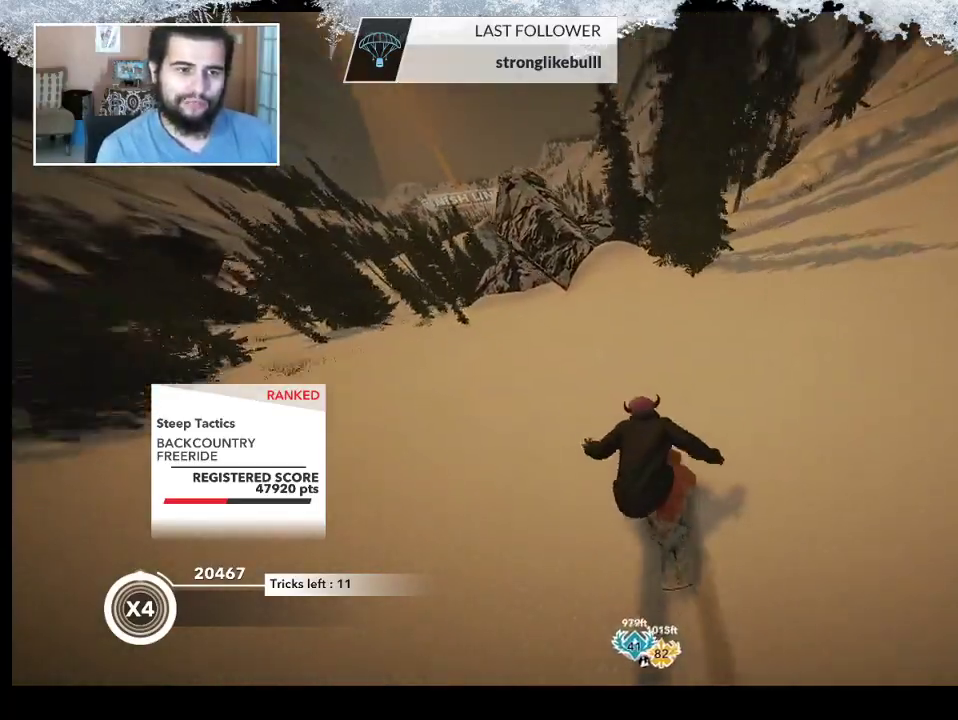
Gameplay with a controller (PlayStation layout); each line is a JSON object with the inputs held at the frame after it. "events" lists button and stick changes between this image and that frame as [ms after this image, input, new state], when the widget could be followed in between.
{"buttons": [], "left_stick": "up", "right_stick": "center", "events": []}
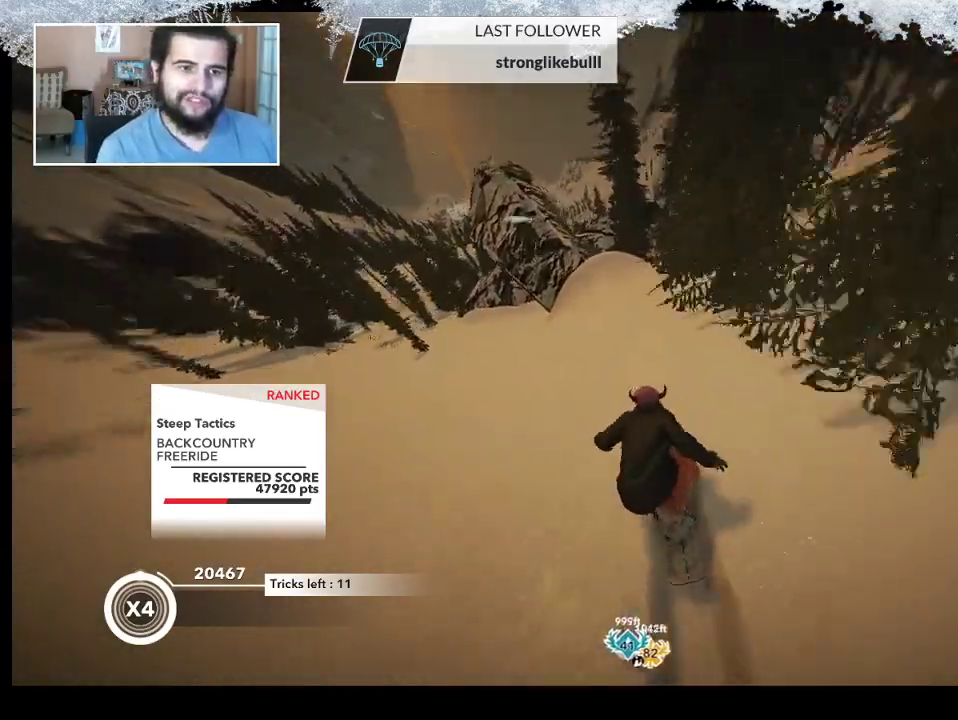
{"buttons": [], "left_stick": "up-left", "right_stick": "center", "events": [[333, "left_stick", "up-left"]]}
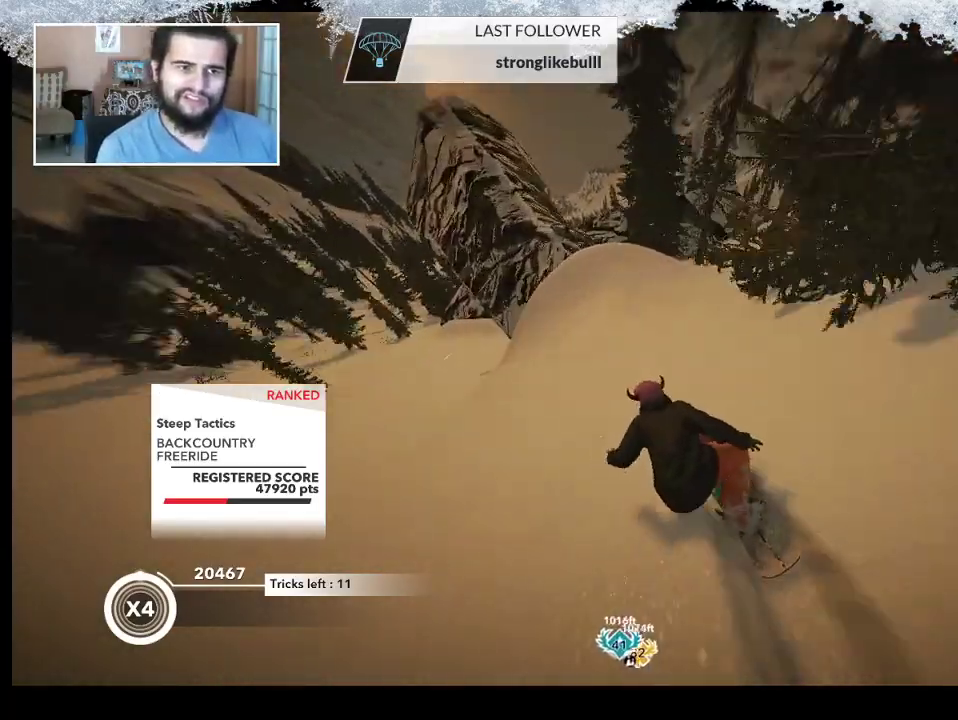
{"buttons": ["R2"], "left_stick": "center", "right_stick": "center", "events": [[433, "R2", "down"], [500, "left_stick", "center"]]}
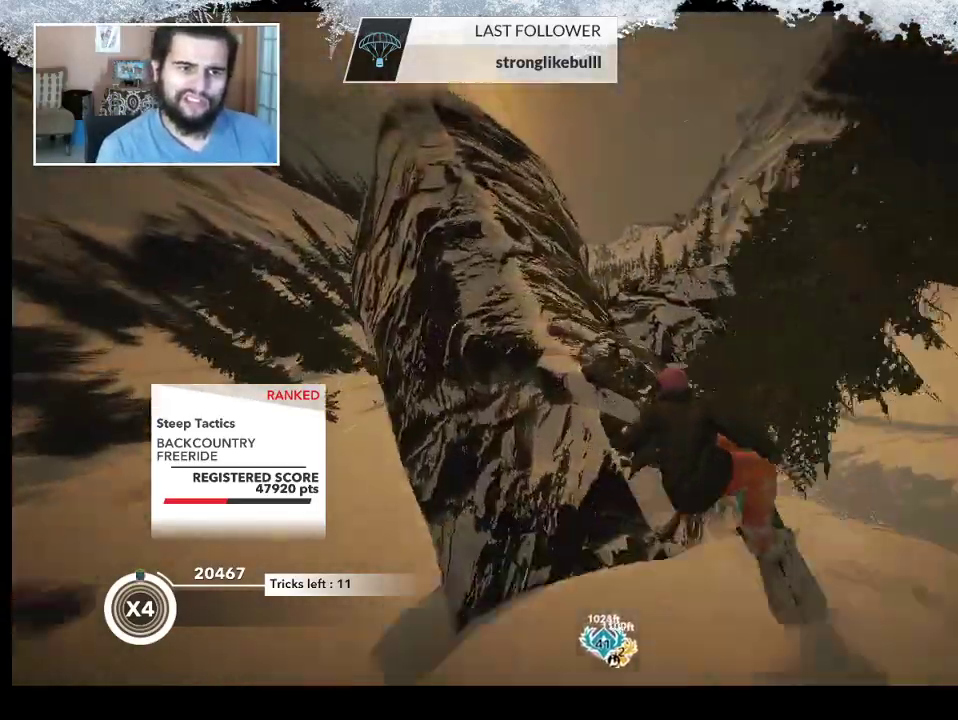
{"buttons": ["L2"], "left_stick": "up-right", "right_stick": "center", "events": [[467, "L2", "down"], [467, "left_stick", "up-right"], [500, "R2", "up"]]}
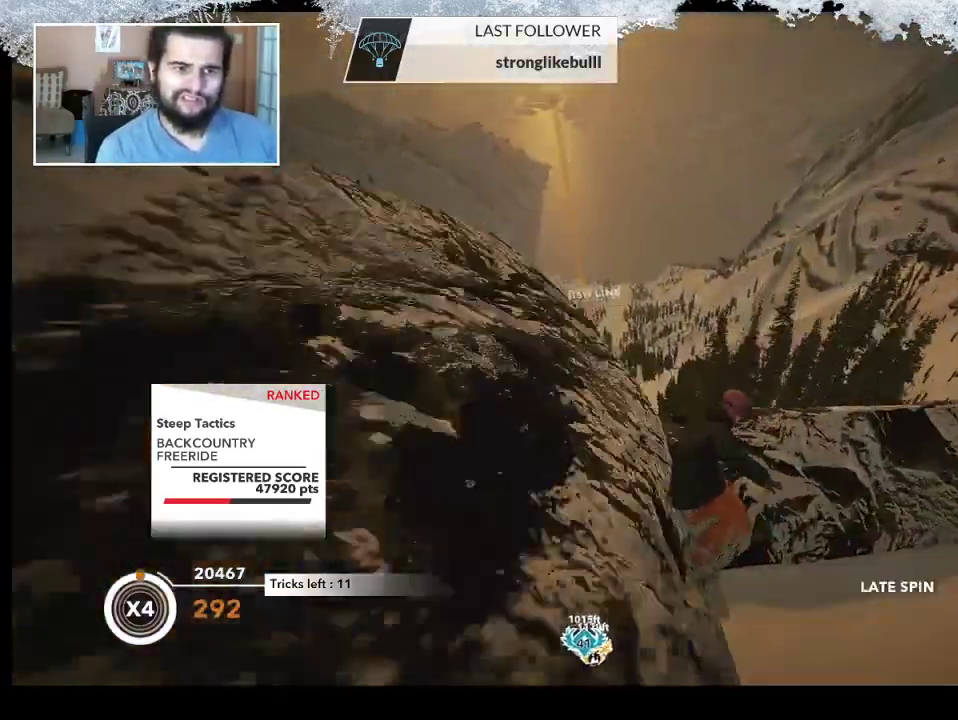
{"buttons": ["L2"], "left_stick": "up-right", "right_stick": "right", "events": [[100, "right_stick", "right"]]}
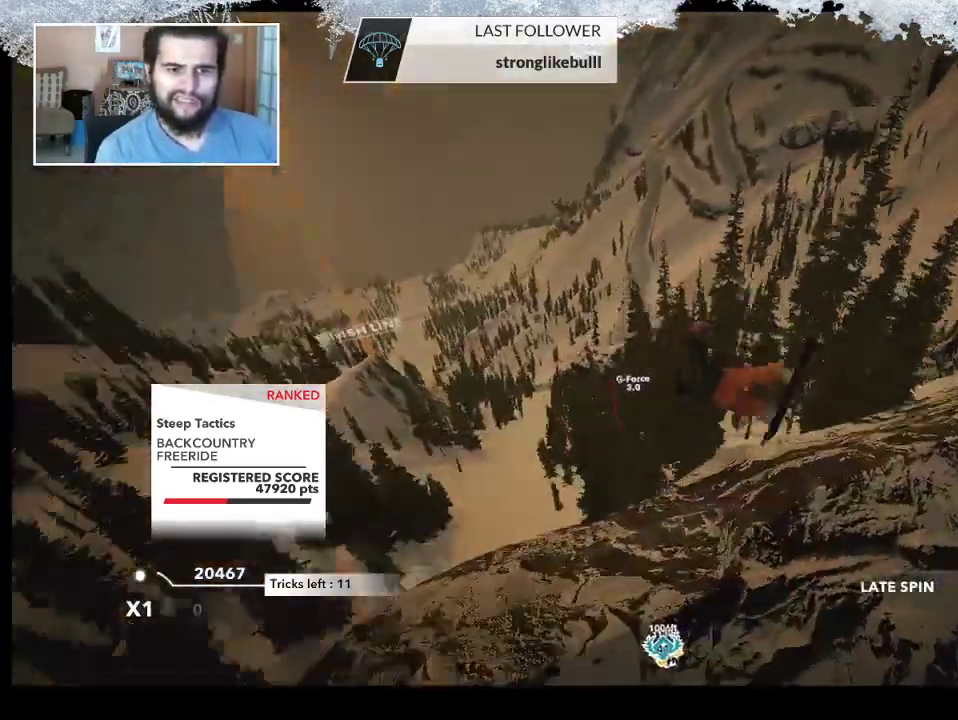
{"buttons": [], "left_stick": "center", "right_stick": "center", "events": [[67, "L2", "up"], [167, "left_stick", "right"], [167, "right_stick", "up-right"], [267, "left_stick", "center"], [333, "right_stick", "center"]]}
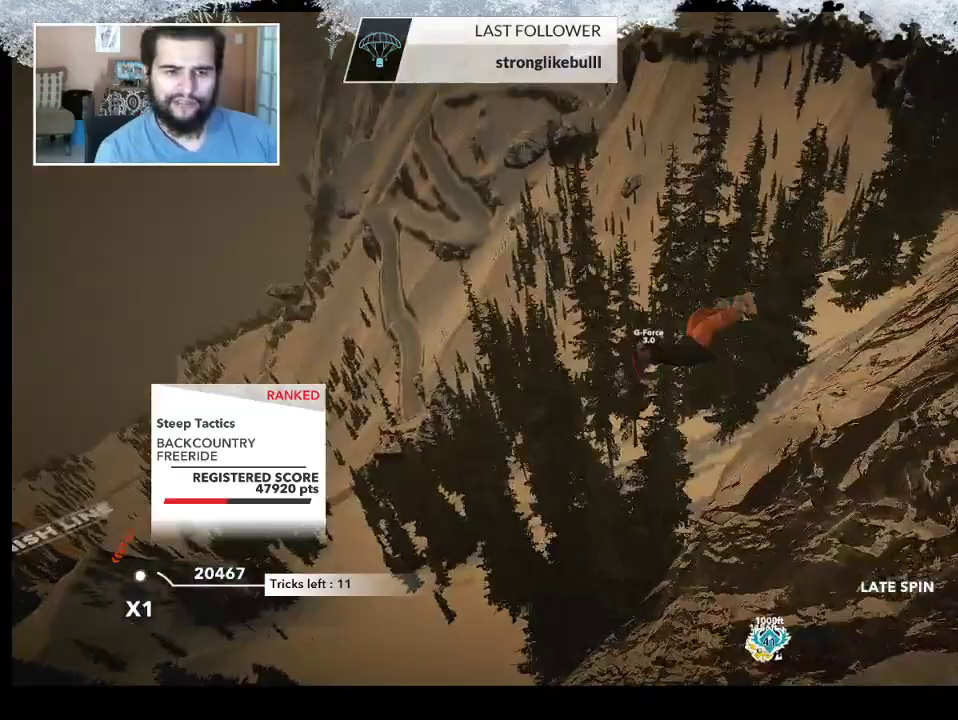
{"buttons": ["TRIANGLE"], "left_stick": "center", "right_stick": "center", "events": [[67, "TRIANGLE", "down"]]}
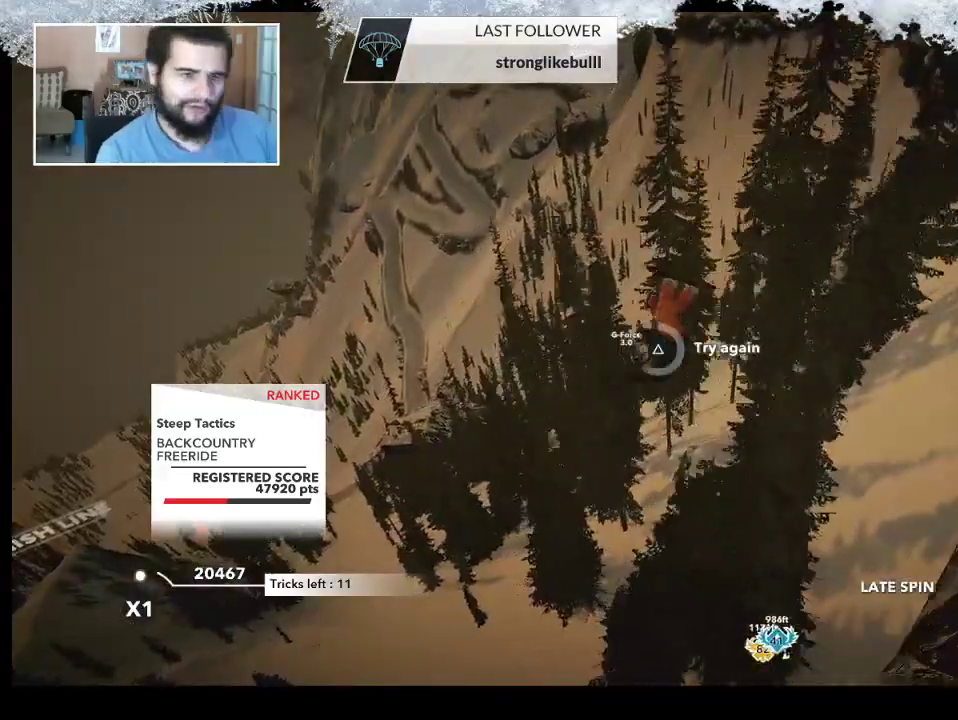
{"buttons": [], "left_stick": "center", "right_stick": "center", "events": [[400, "TRIANGLE", "up"]]}
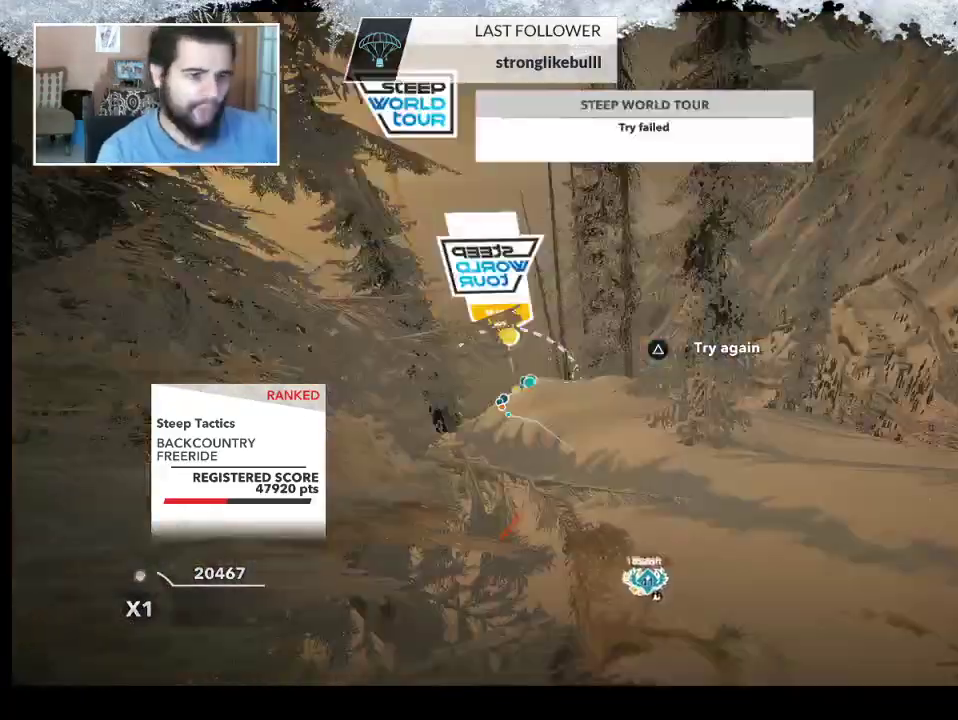
{"buttons": [], "left_stick": "up", "right_stick": "center", "events": [[467, "left_stick", "up"]]}
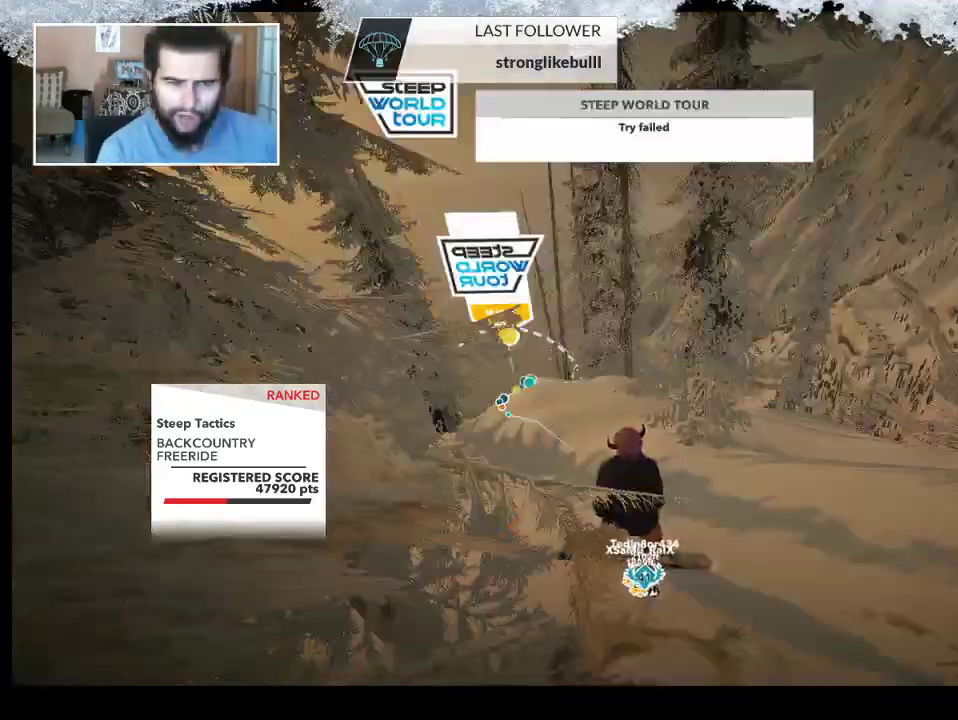
{"buttons": [], "left_stick": "up", "right_stick": "center", "events": [[167, "left_stick", "center"], [467, "left_stick", "up"]]}
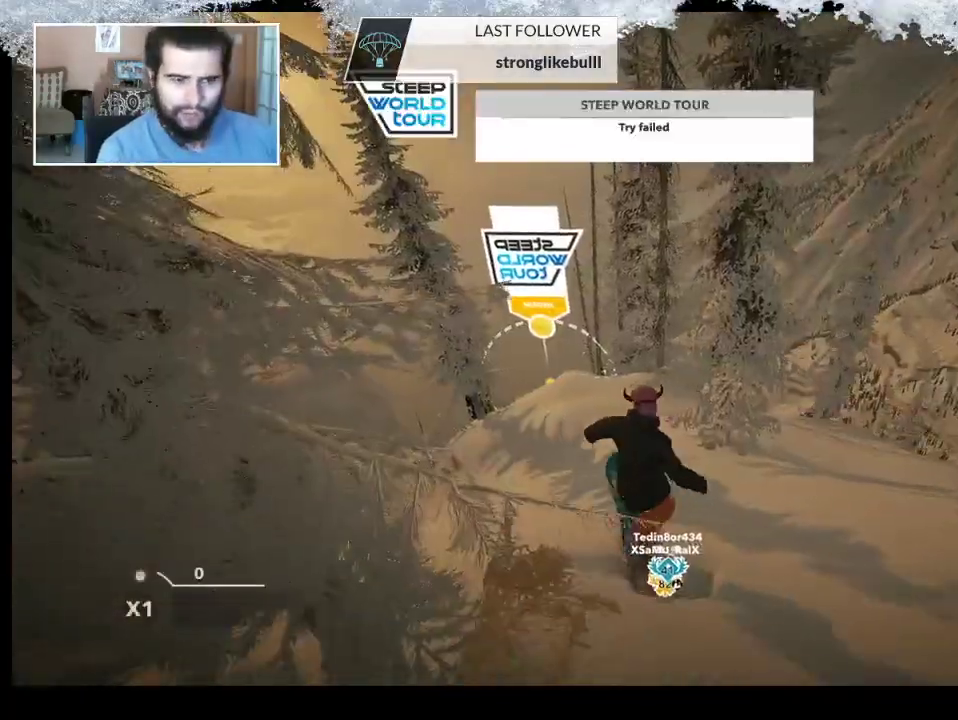
{"buttons": [], "left_stick": "center", "right_stick": "center", "events": [[433, "left_stick", "center"]]}
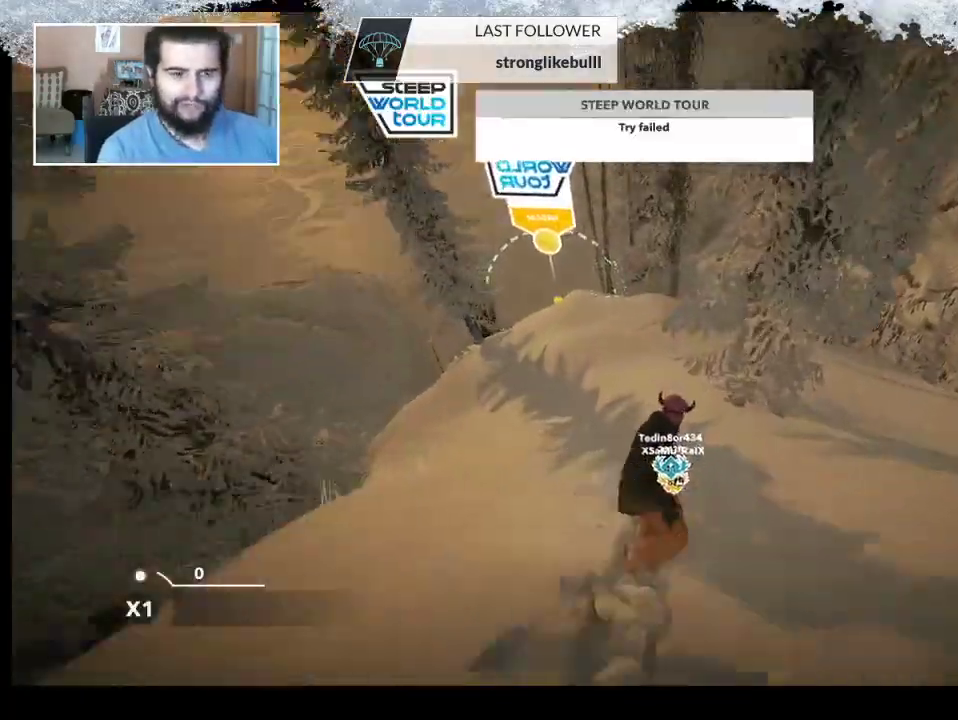
{"buttons": [], "left_stick": "center", "right_stick": "center", "events": [[267, "left_stick", "left"], [467, "left_stick", "center"]]}
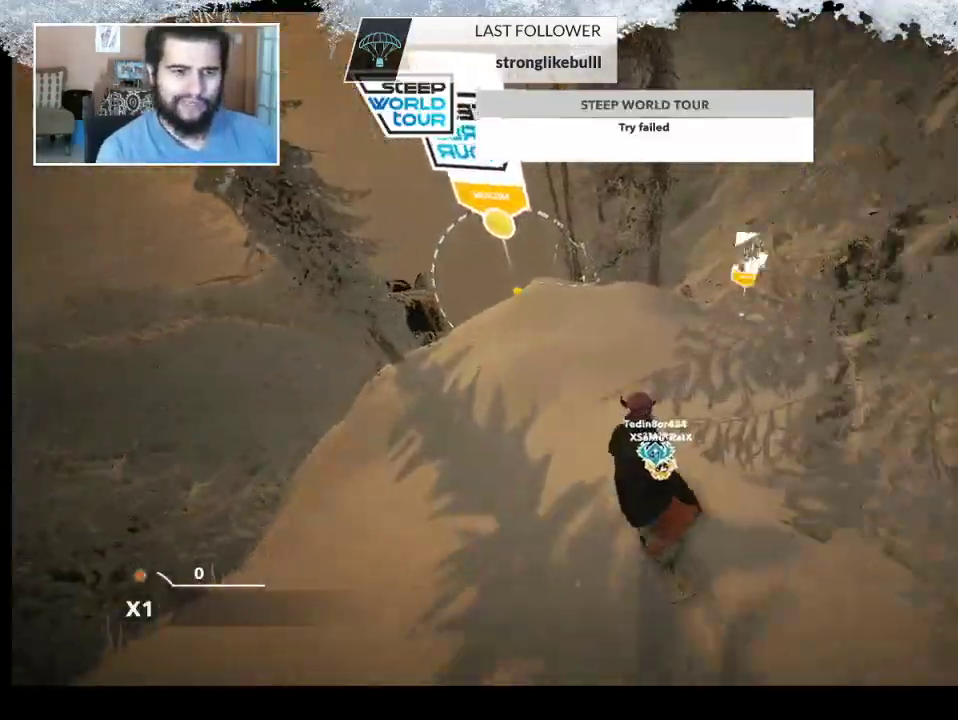
{"buttons": [], "left_stick": "center", "right_stick": "center", "events": [[33, "R2", "down"], [300, "left_stick", "left"], [333, "R2", "up"], [400, "left_stick", "center"]]}
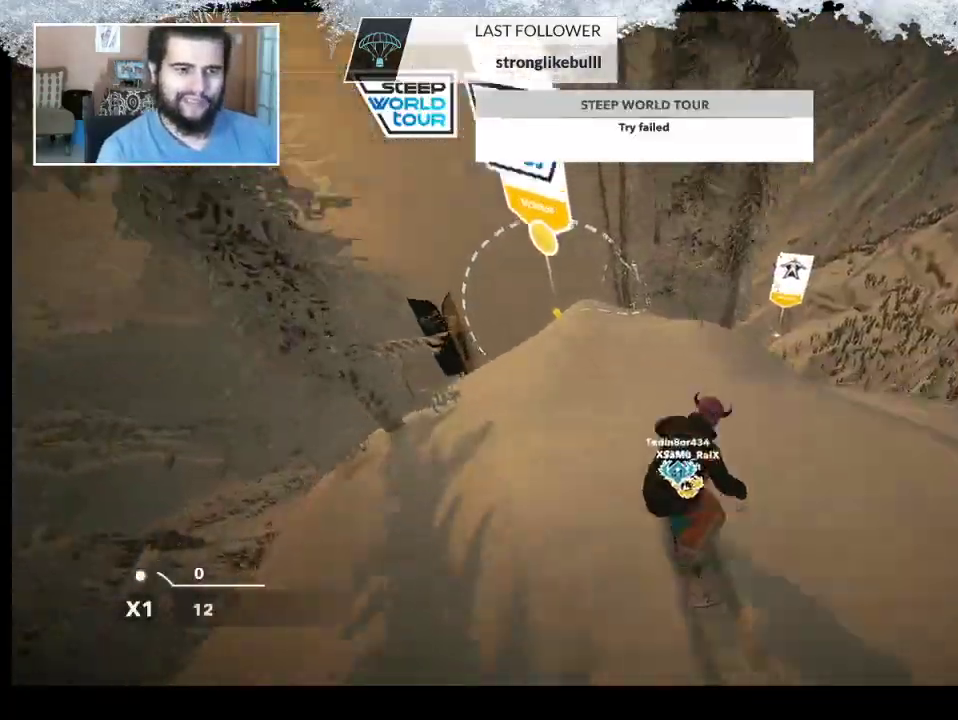
{"buttons": [], "left_stick": "center", "right_stick": "left", "events": [[267, "right_stick", "left"]]}
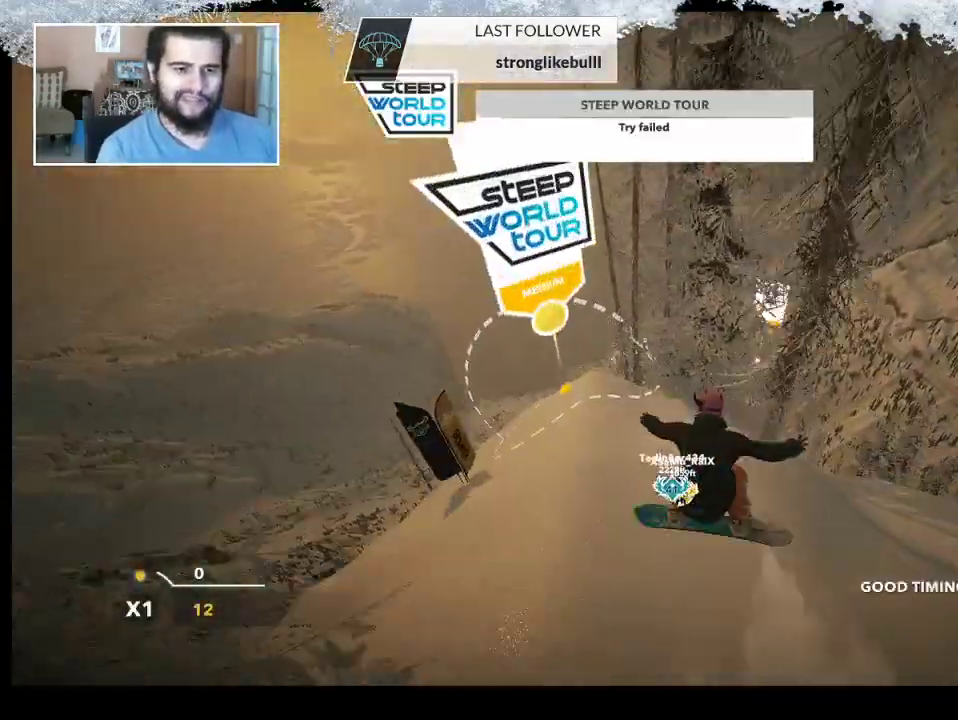
{"buttons": [], "left_stick": "center", "right_stick": "center", "events": [[133, "right_stick", "center"]]}
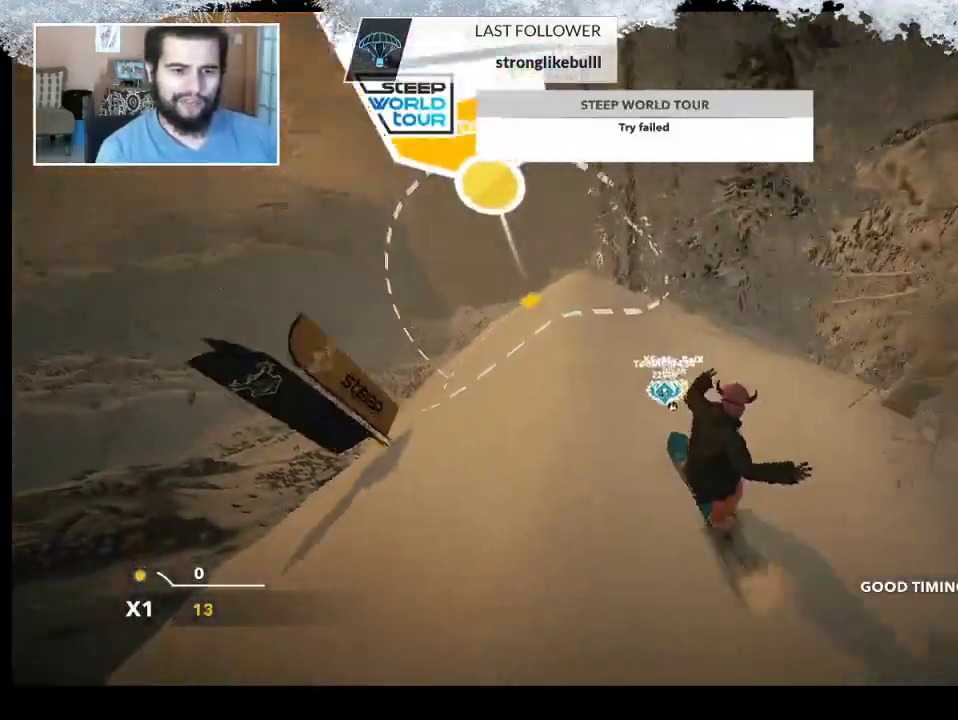
{"buttons": [], "left_stick": "up-right", "right_stick": "center", "events": [[100, "left_stick", "left"], [333, "left_stick", "center"], [500, "left_stick", "up-right"]]}
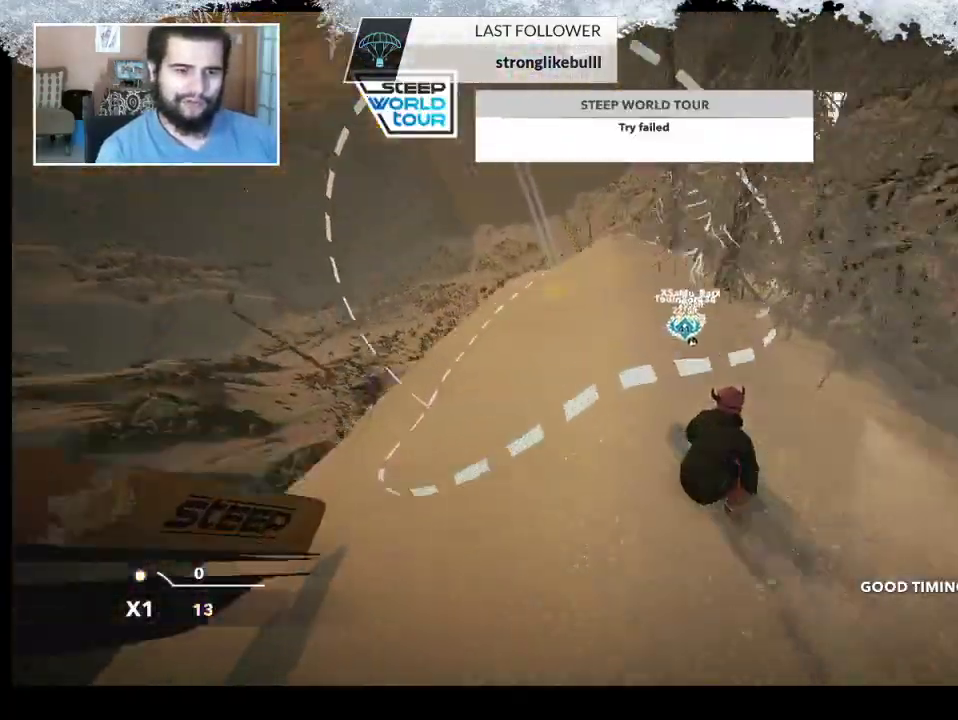
{"buttons": [], "left_stick": "up", "right_stick": "center", "events": [[200, "left_stick", "up"]]}
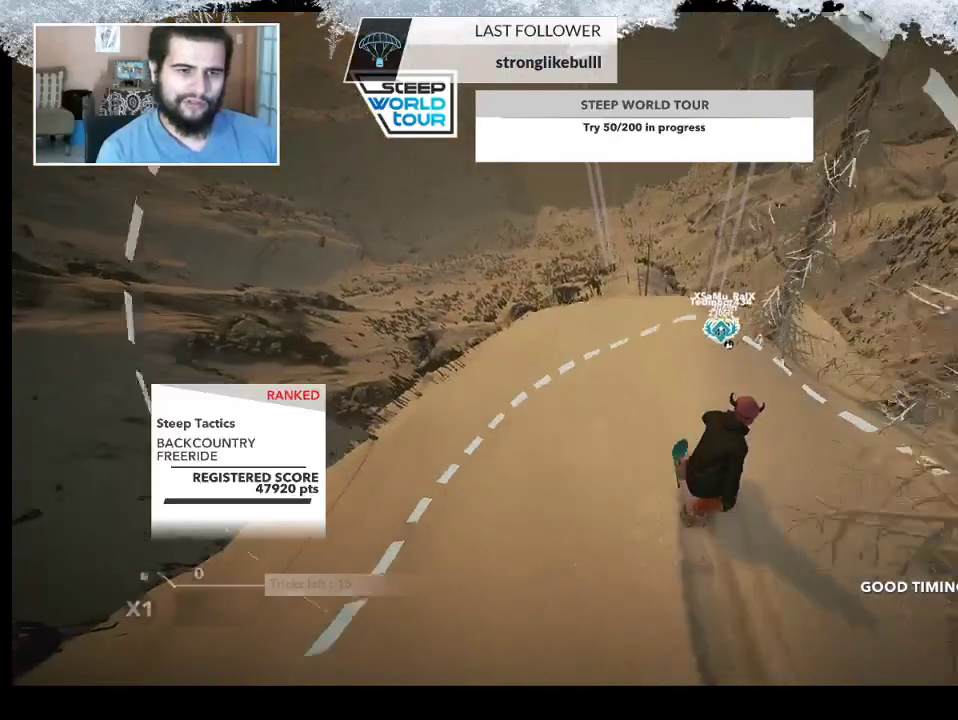
{"buttons": [], "left_stick": "up-right", "right_stick": "center", "events": [[67, "left_stick", "up-right"]]}
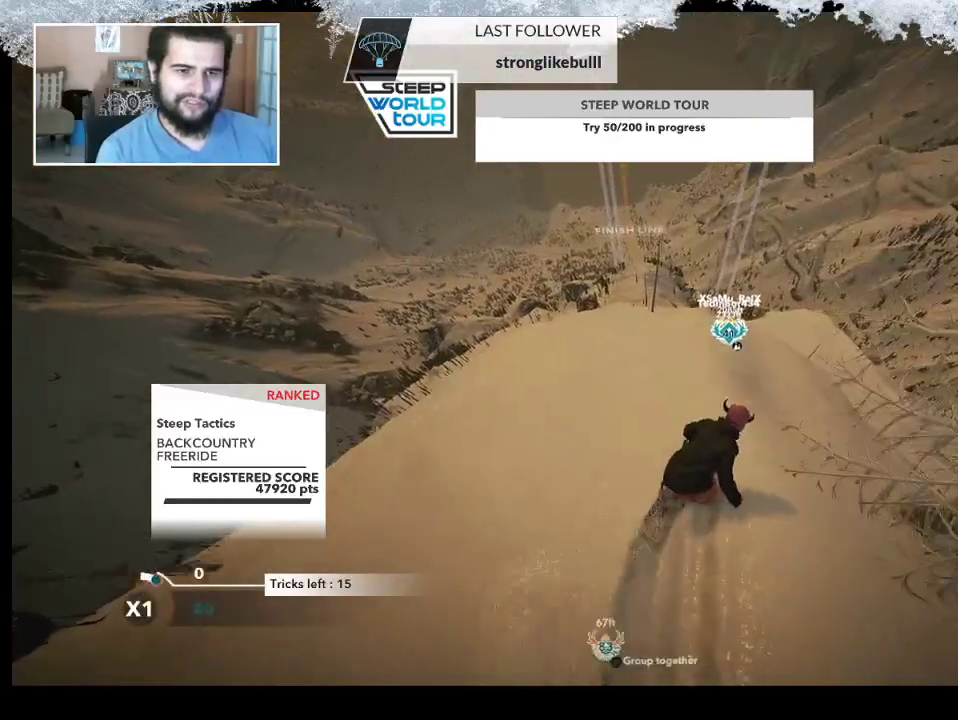
{"buttons": [], "left_stick": "up", "right_stick": "center", "events": [[233, "left_stick", "up"]]}
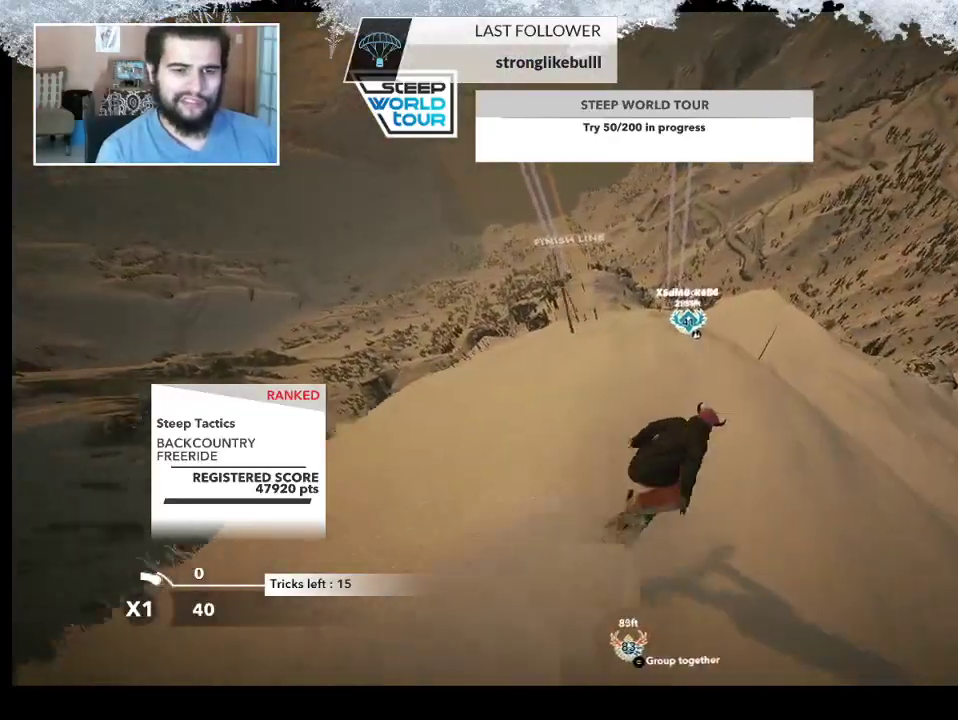
{"buttons": [], "left_stick": "center", "right_stick": "center", "events": [[67, "left_stick", "center"], [233, "left_stick", "right"], [433, "left_stick", "center"]]}
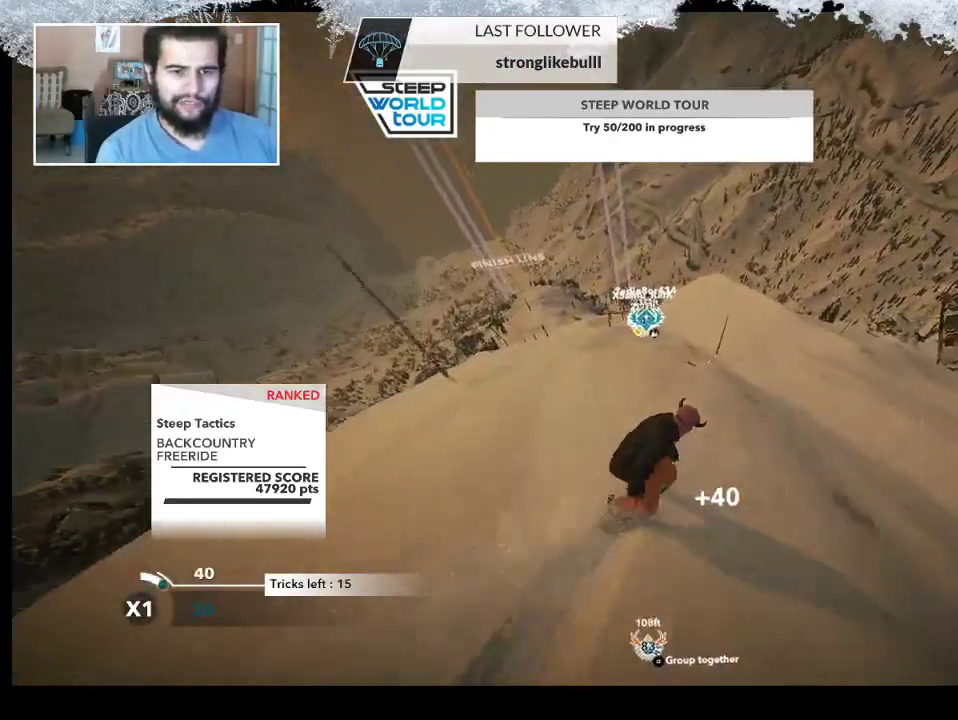
{"buttons": [], "left_stick": "center", "right_stick": "center", "events": [[67, "left_stick", "left"], [300, "left_stick", "center"]]}
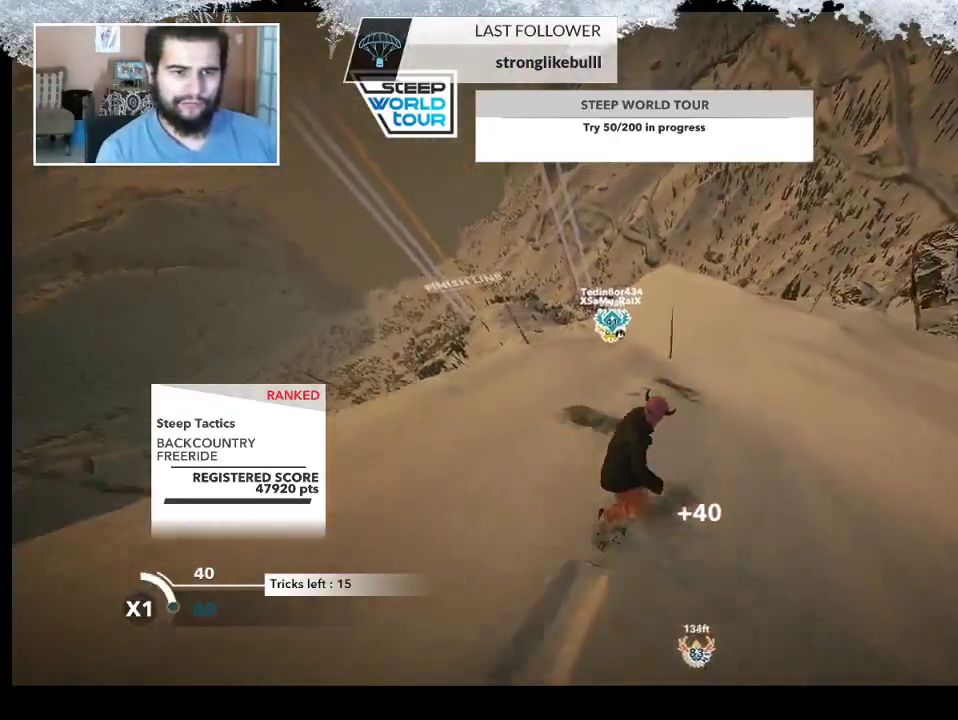
{"buttons": [], "left_stick": "center", "right_stick": "center", "events": [[200, "left_stick", "left"], [433, "left_stick", "center"]]}
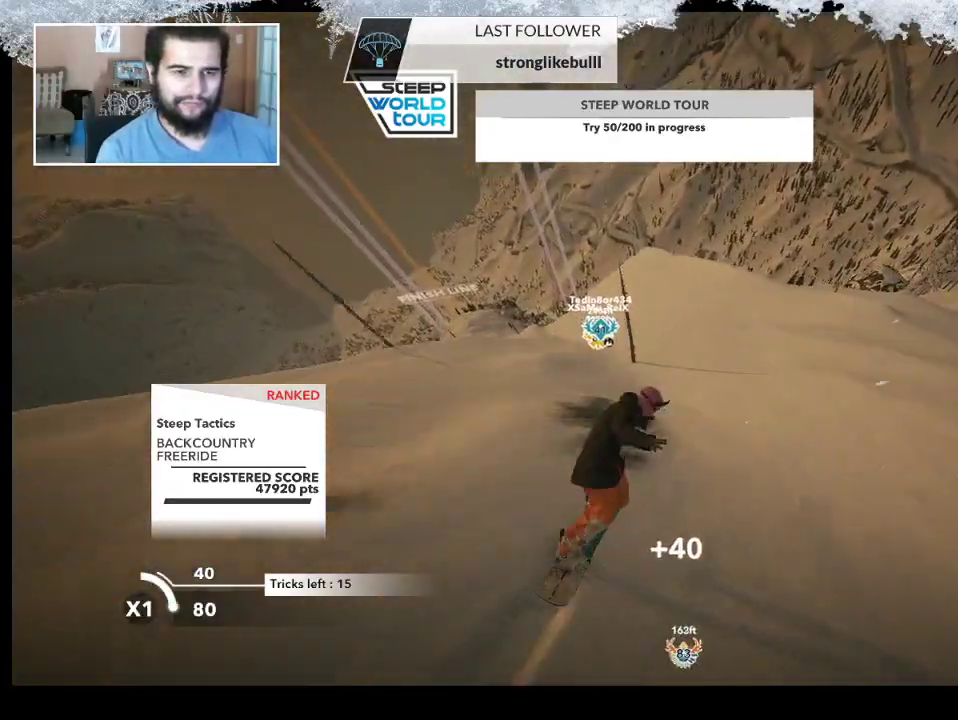
{"buttons": [], "left_stick": "center", "right_stick": "center", "events": []}
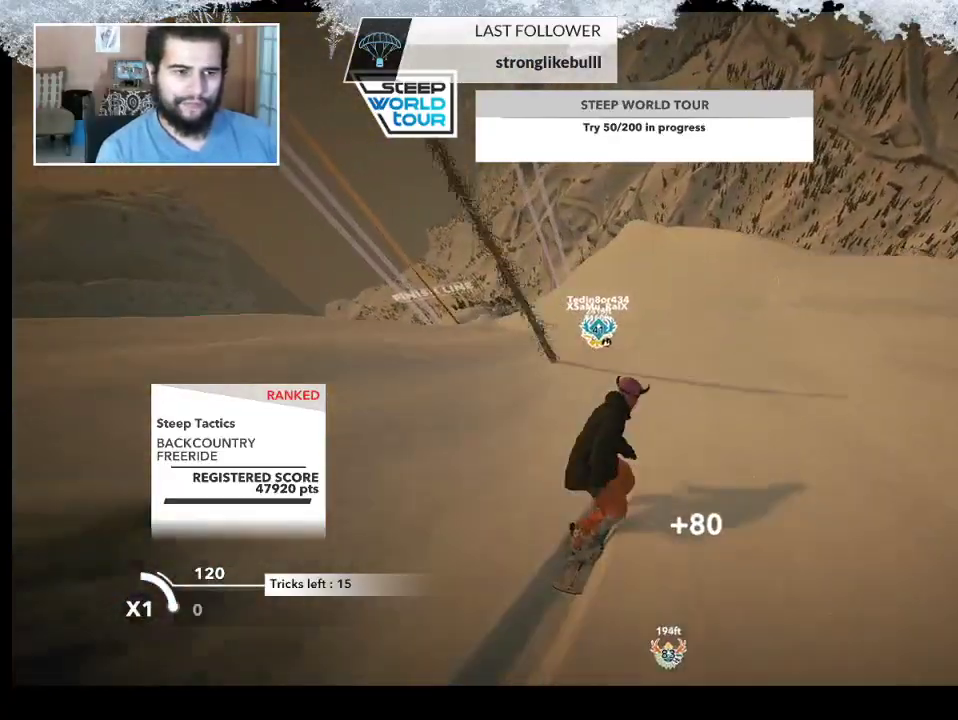
{"buttons": [], "left_stick": "up-left", "right_stick": "center", "events": [[100, "left_stick", "up"], [367, "left_stick", "up-left"]]}
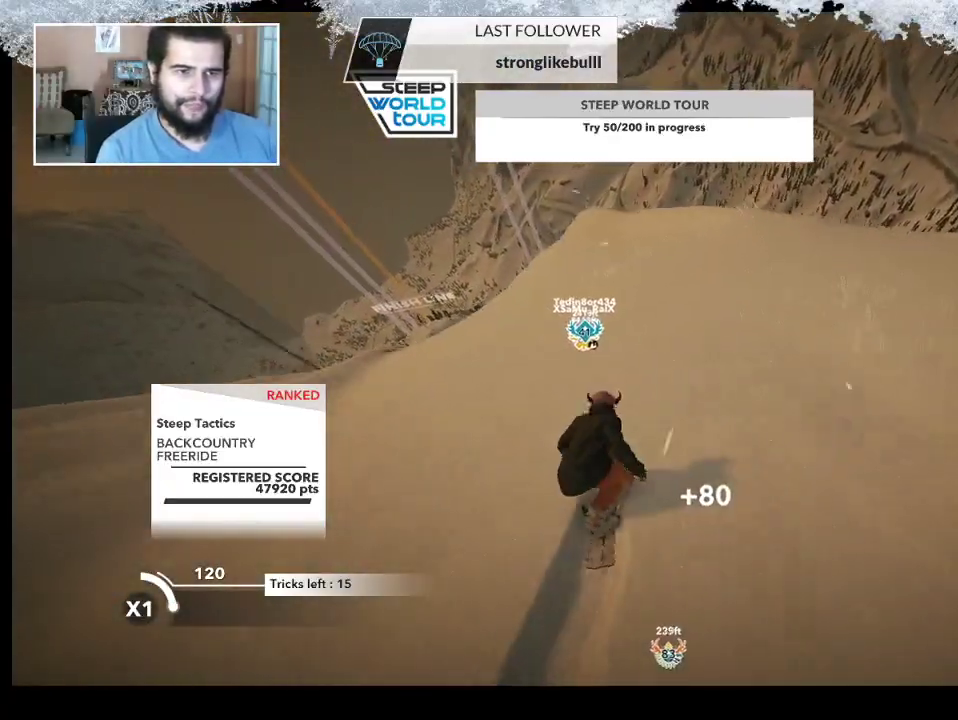
{"buttons": [], "left_stick": "up", "right_stick": "center", "events": [[333, "left_stick", "up"]]}
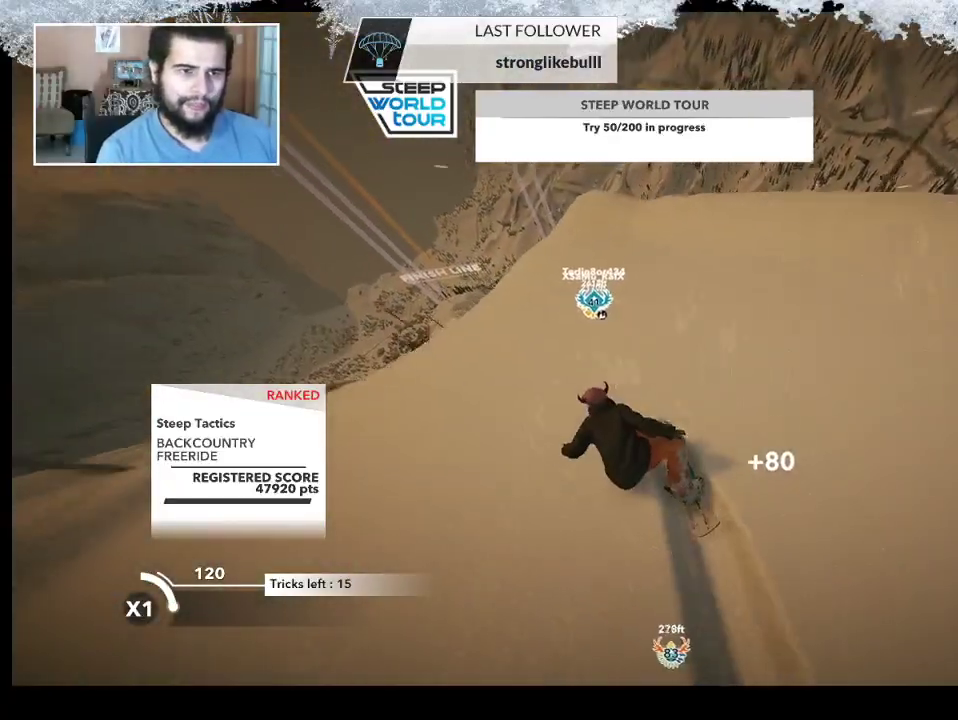
{"buttons": ["R2"], "left_stick": "left", "right_stick": "center", "events": [[33, "R2", "down"], [400, "left_stick", "center"], [467, "left_stick", "left"]]}
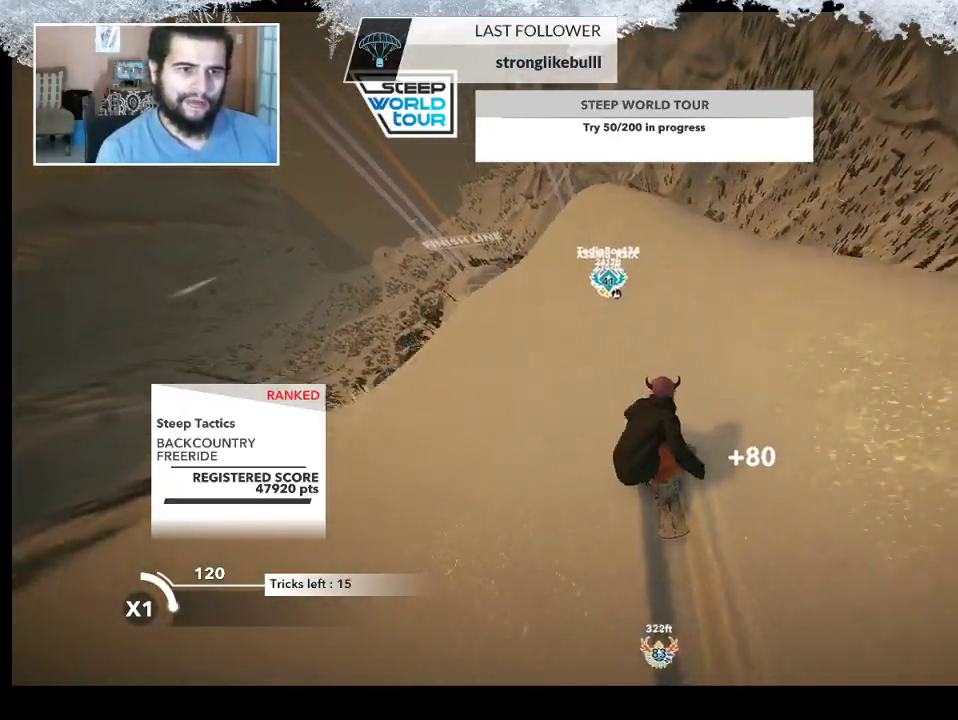
{"buttons": ["L2"], "left_stick": "down-left", "right_stick": "down", "events": [[133, "left_stick", "center"], [233, "L2", "down"], [233, "R2", "up"], [233, "left_stick", "down-left"], [267, "right_stick", "down"]]}
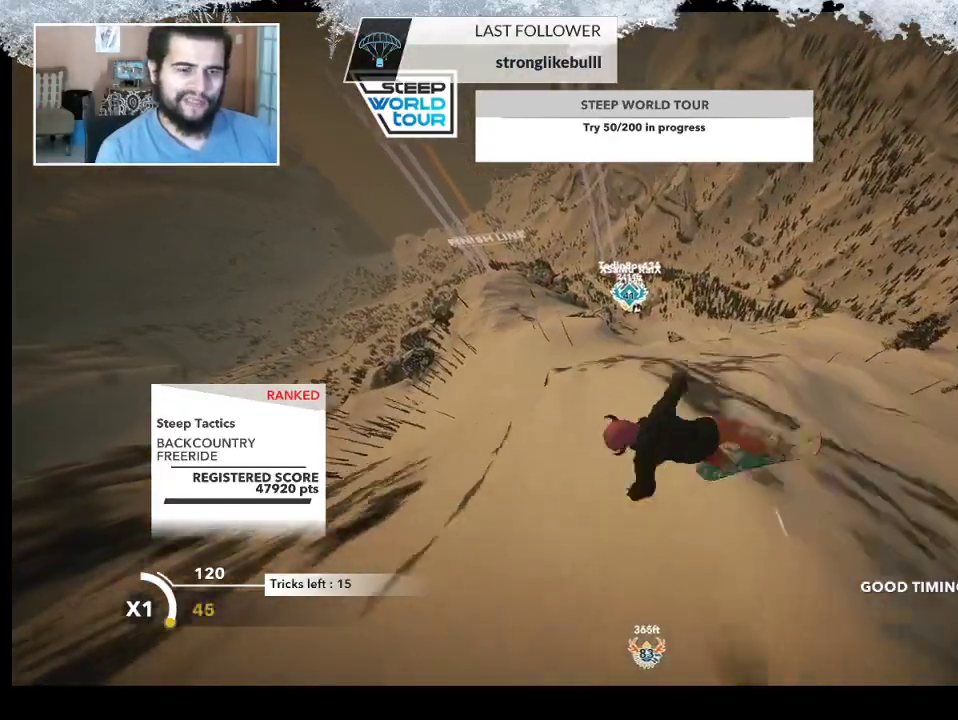
{"buttons": ["L2"], "left_stick": "up-right", "right_stick": "up-right", "events": [[300, "right_stick", "down-right"], [400, "left_stick", "up"], [500, "left_stick", "up-right"], [500, "right_stick", "up-right"]]}
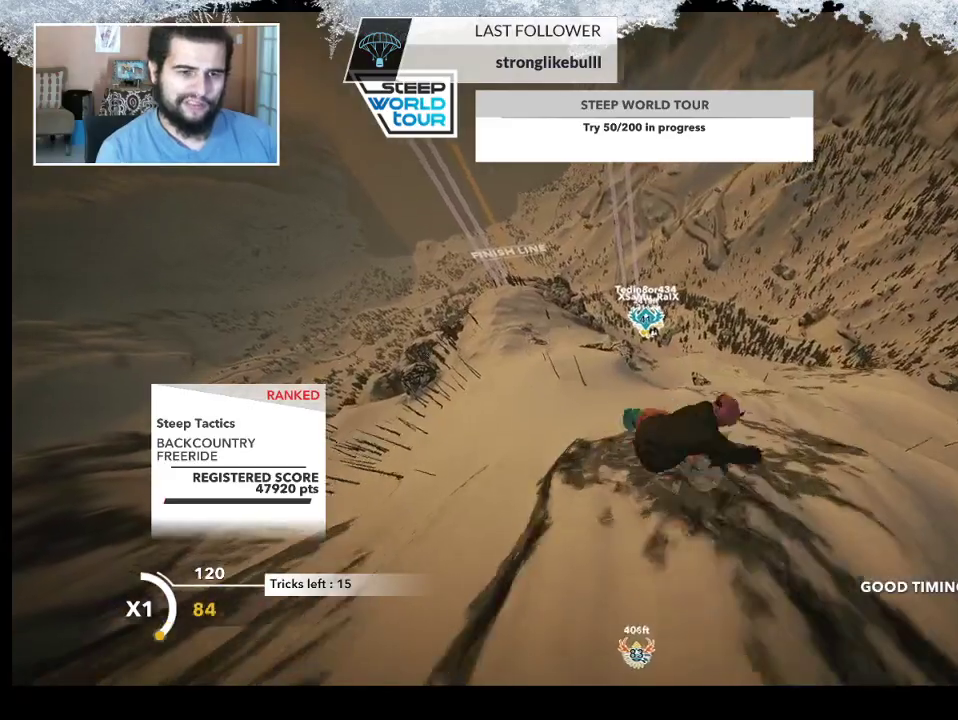
{"buttons": ["L2"], "left_stick": "up-left", "right_stick": "up", "events": [[33, "right_stick", "up"], [433, "left_stick", "up-left"]]}
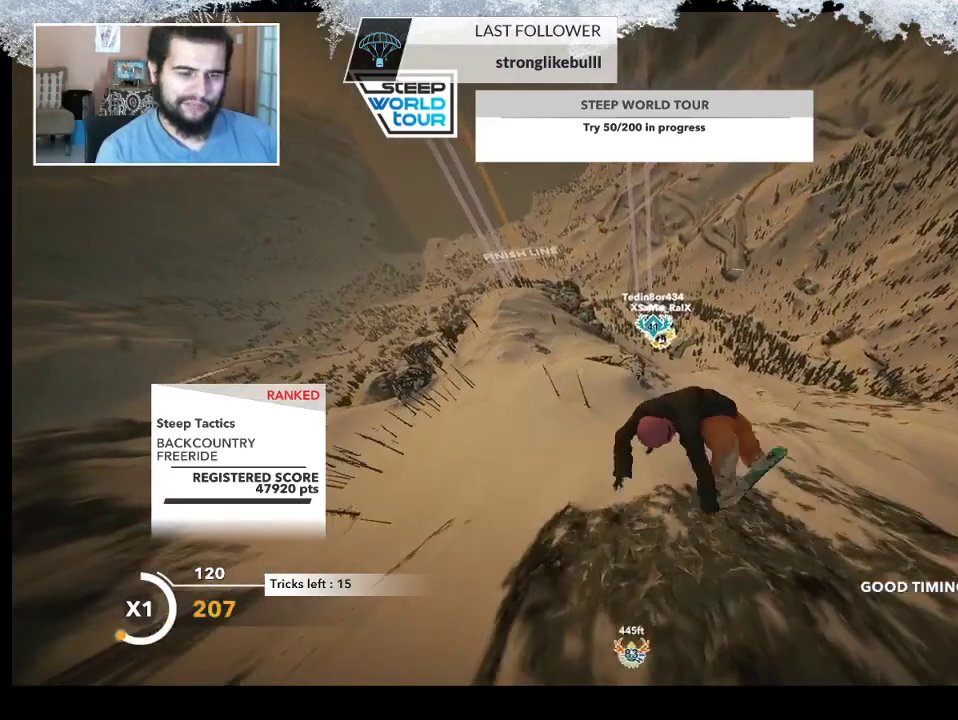
{"buttons": ["L2"], "left_stick": "up-left", "right_stick": "down", "events": [[167, "right_stick", "down"]]}
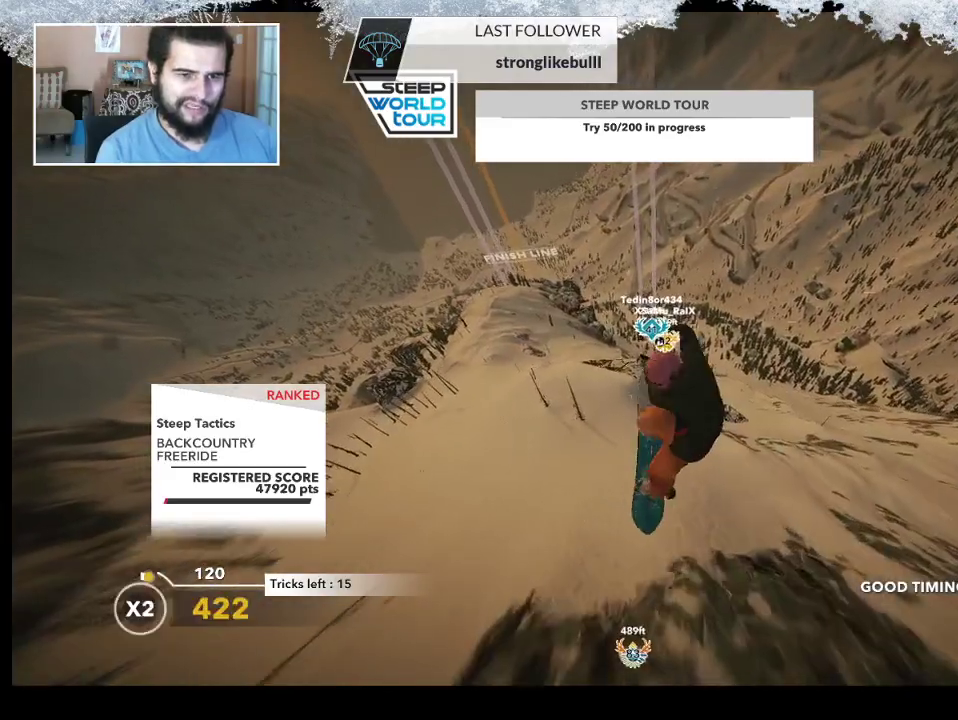
{"buttons": ["L2"], "left_stick": "center", "right_stick": "down", "events": [[467, "left_stick", "center"]]}